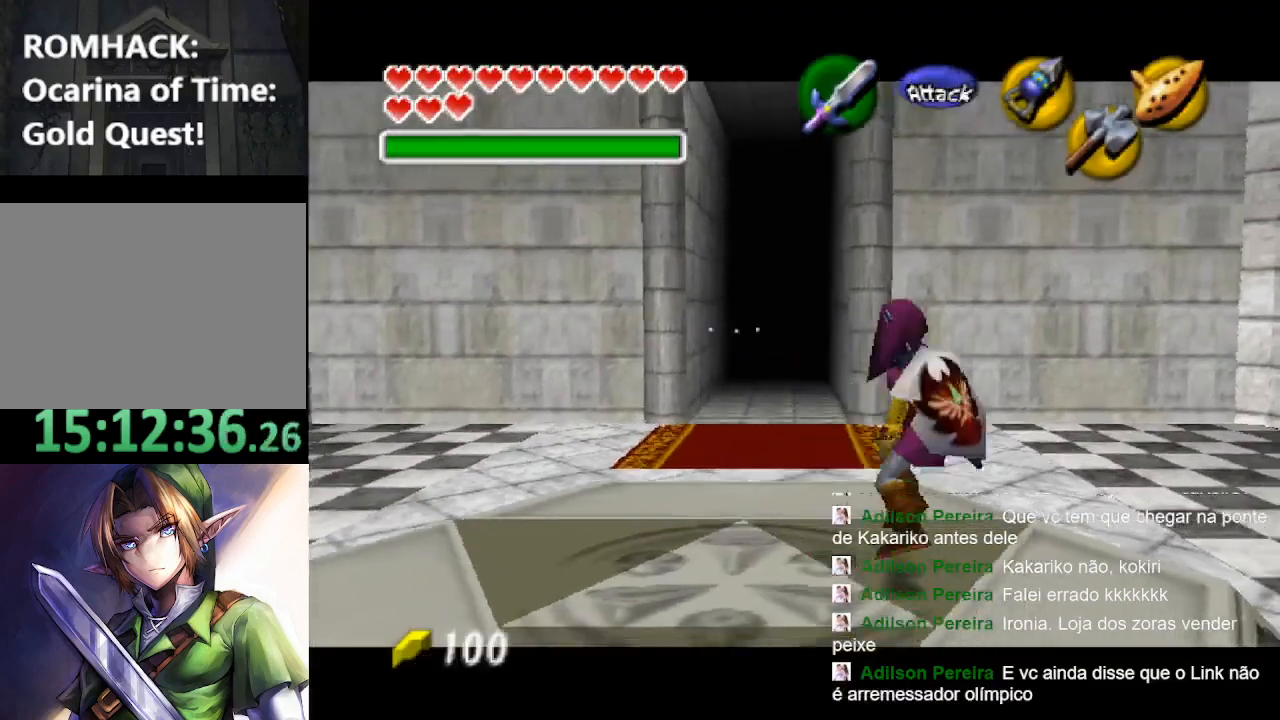
Gameplay with a controller (Nintendo layout); each line is a JSON object with the inputs held at the frame after it. "events" lists button and stick changes between this image and that frame as [ms after this image, input, new state], when the widget could be followed in between. Not read: L3 R3.
{"buttons": ["L2"], "left_stick": "down", "right_stick": "center", "events": []}
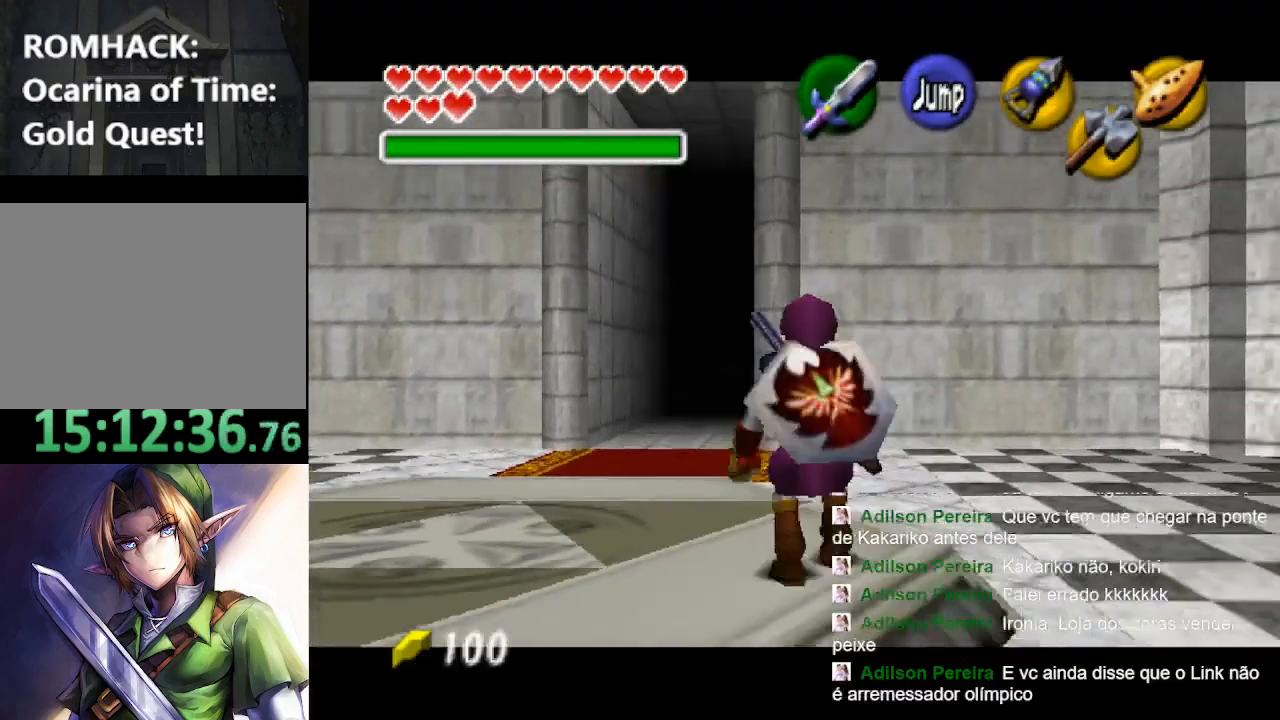
{"buttons": ["L2"], "left_stick": "down", "right_stick": "center", "events": []}
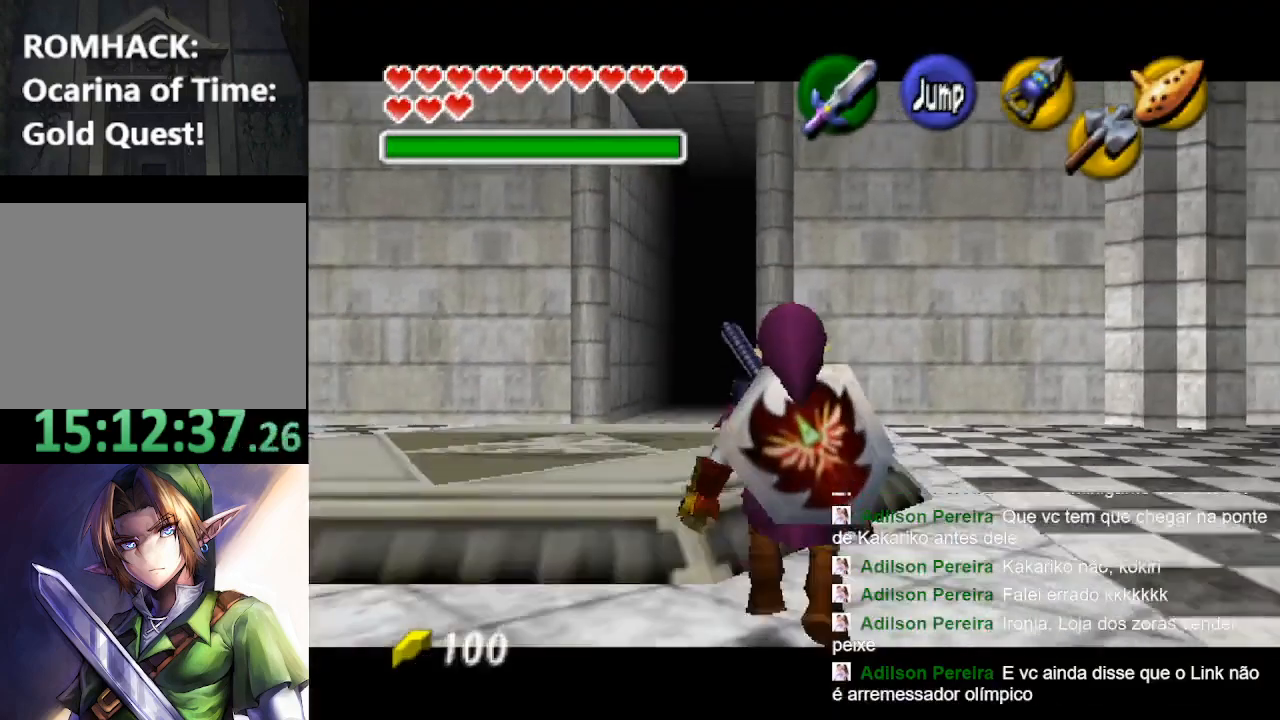
{"buttons": ["L2"], "left_stick": "down", "right_stick": "center", "events": []}
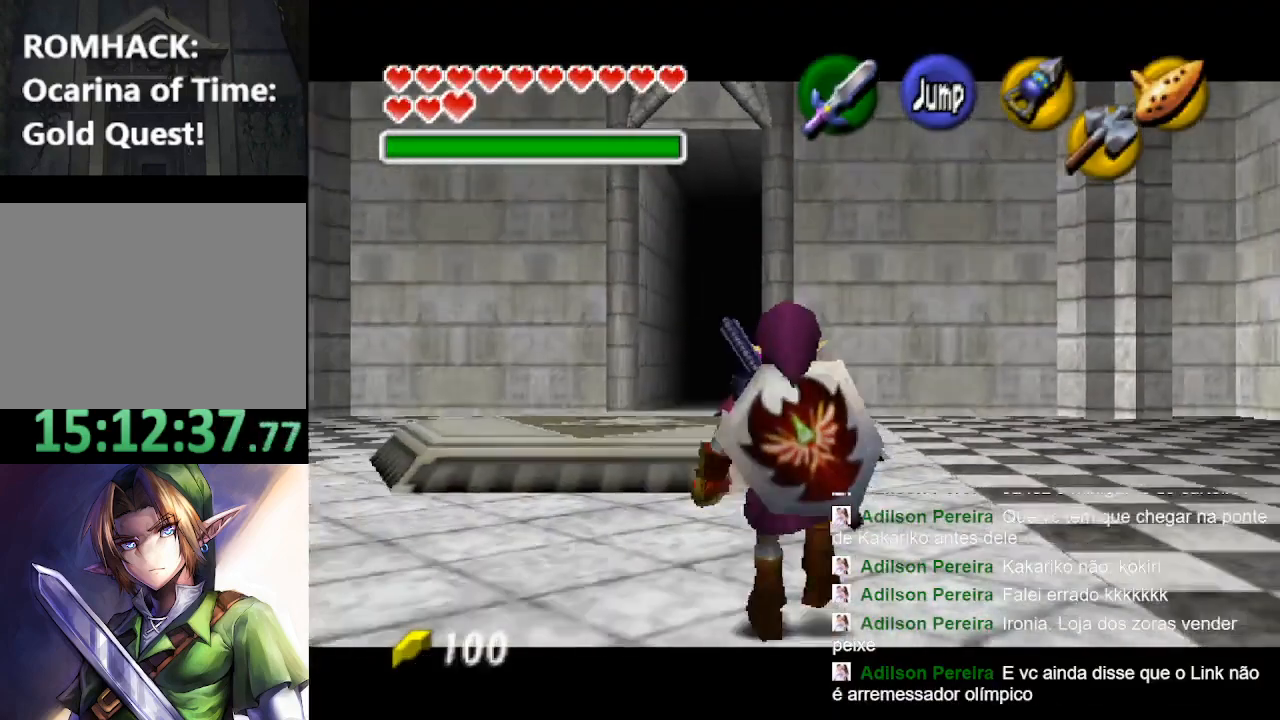
{"buttons": ["L2"], "left_stick": "down", "right_stick": "center", "events": []}
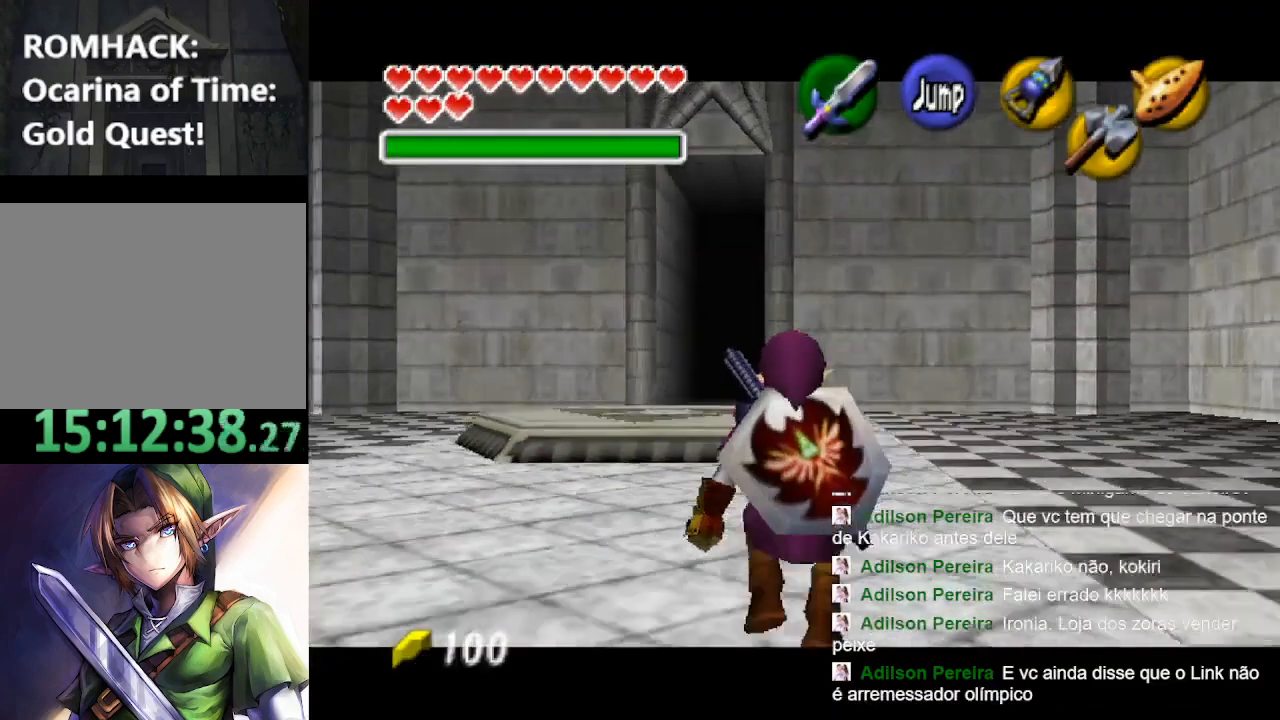
{"buttons": ["L2"], "left_stick": "down", "right_stick": "center", "events": []}
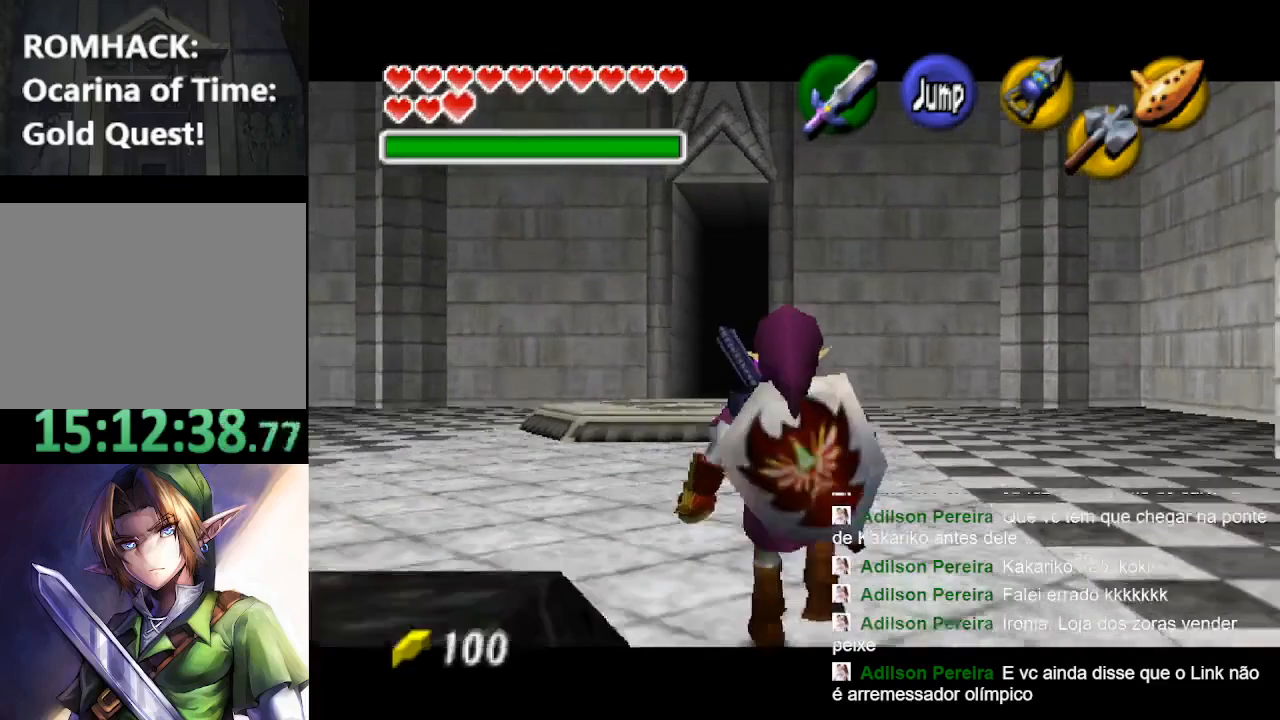
{"buttons": ["L2"], "left_stick": "down", "right_stick": "center", "events": []}
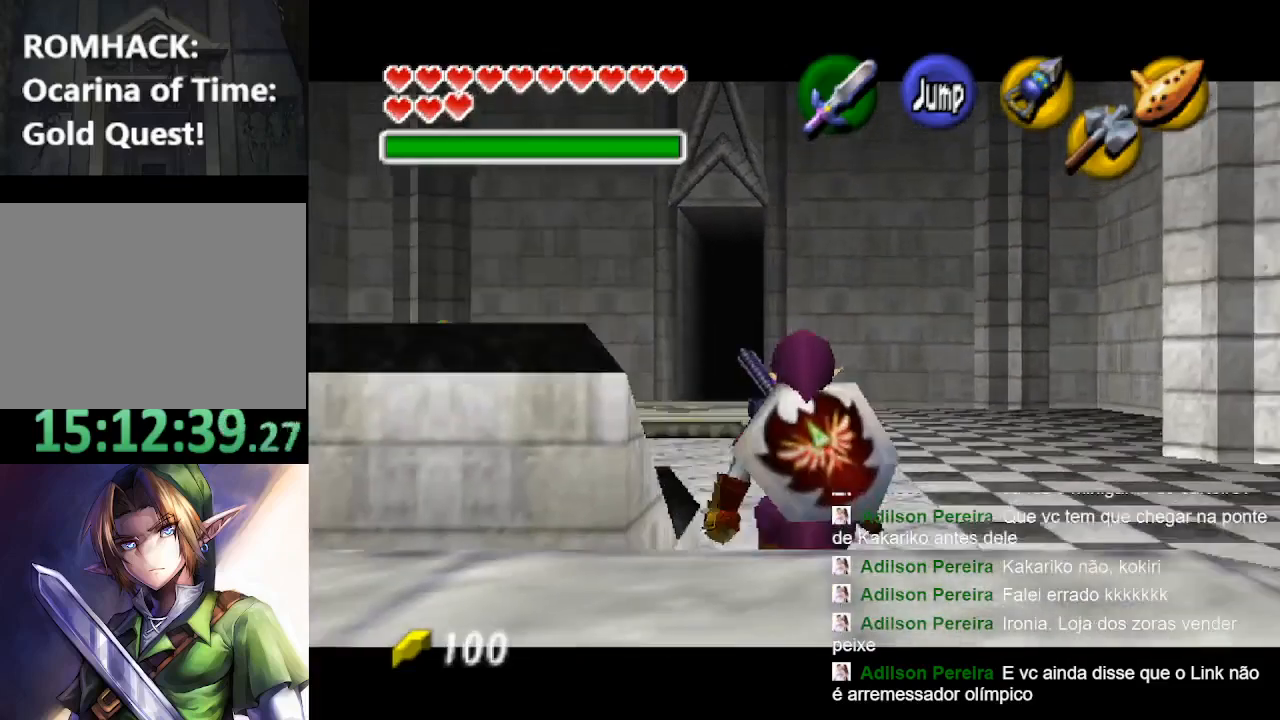
{"buttons": ["L2"], "left_stick": "down-left", "right_stick": "center", "events": [[233, "left_stick", "left"], [333, "B", "down"], [367, "B", "up"], [500, "left_stick", "down-left"]]}
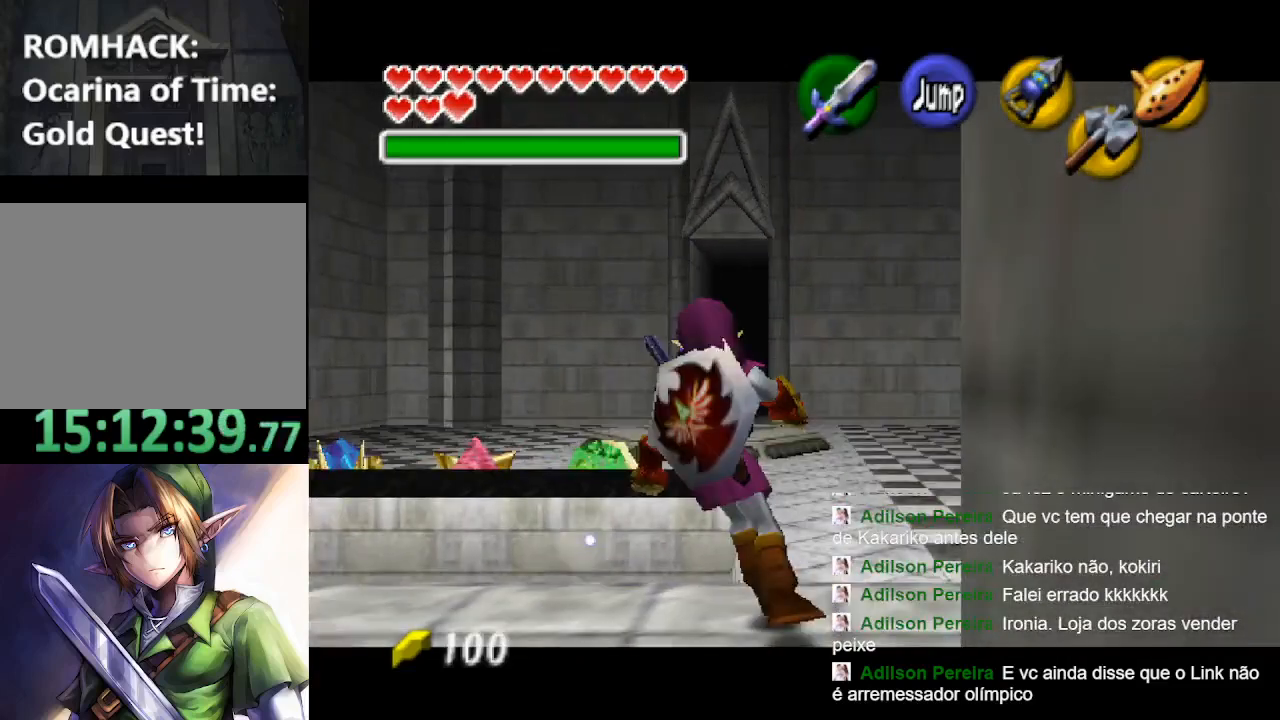
{"buttons": ["L2"], "left_stick": "down", "right_stick": "center", "events": [[67, "left_stick", "down"]]}
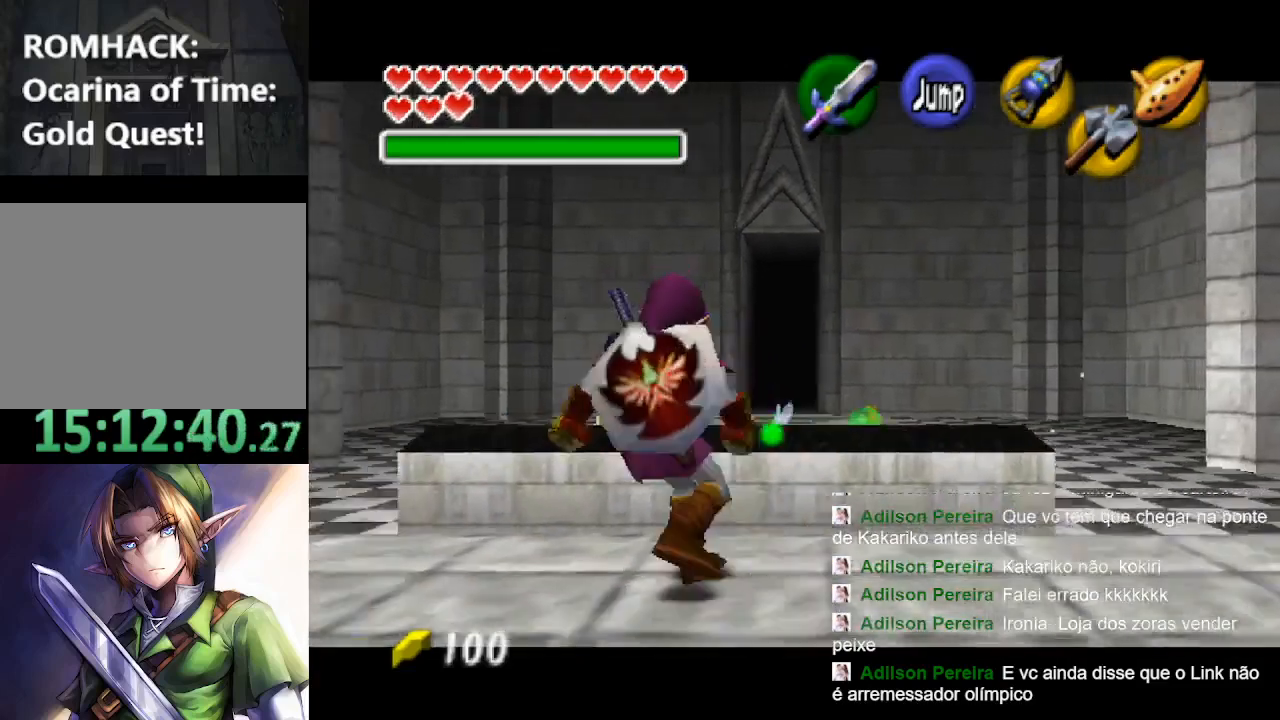
{"buttons": ["L2"], "left_stick": "down", "right_stick": "center", "events": []}
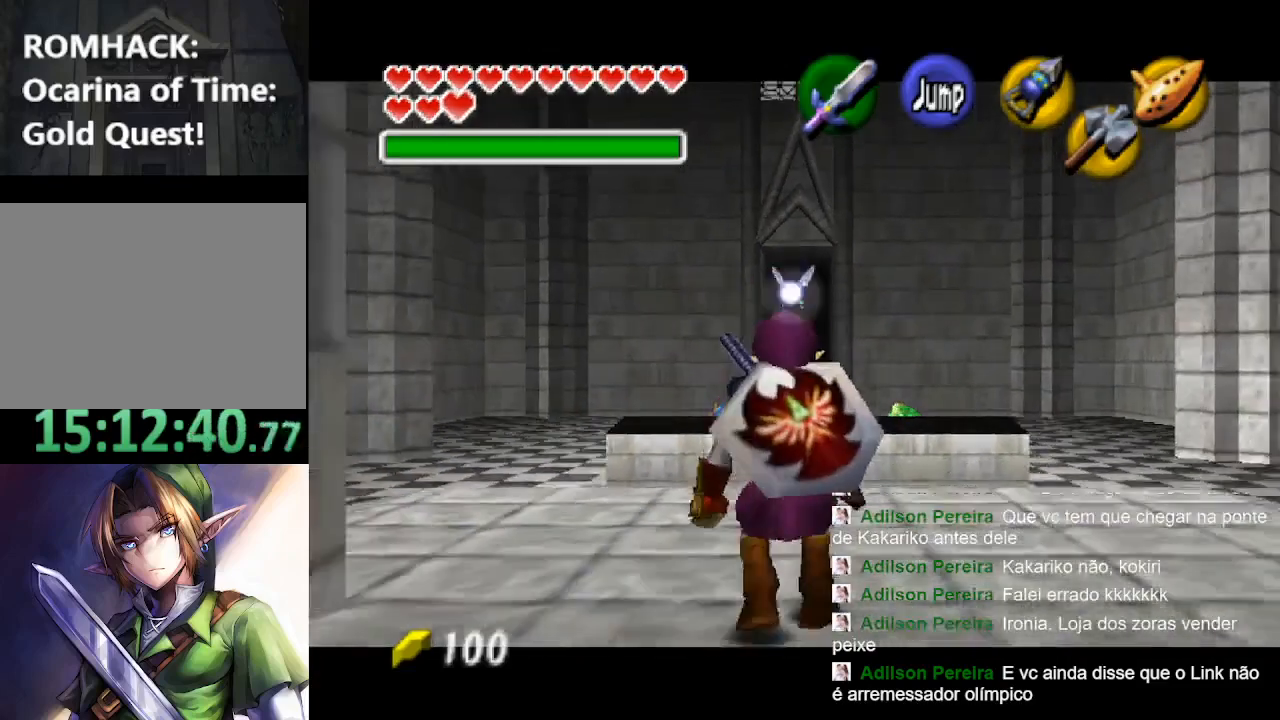
{"buttons": ["L2"], "left_stick": "down", "right_stick": "center", "events": []}
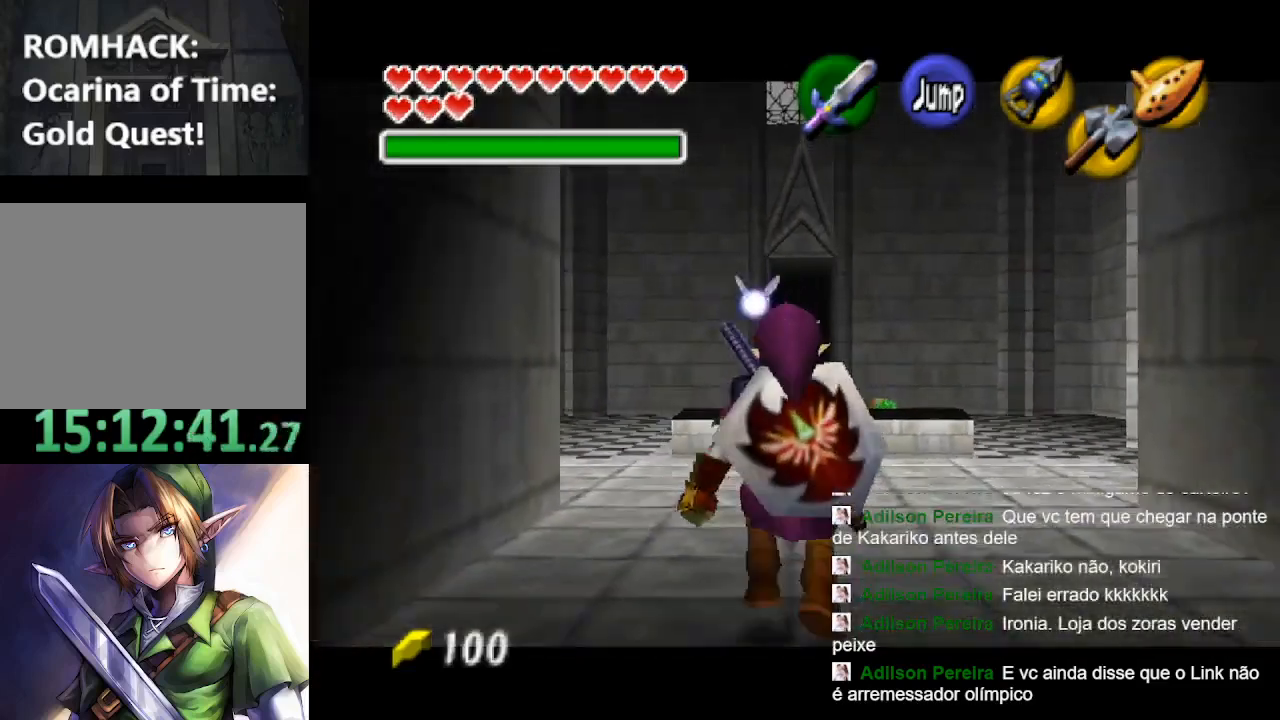
{"buttons": ["L2"], "left_stick": "down", "right_stick": "center", "events": []}
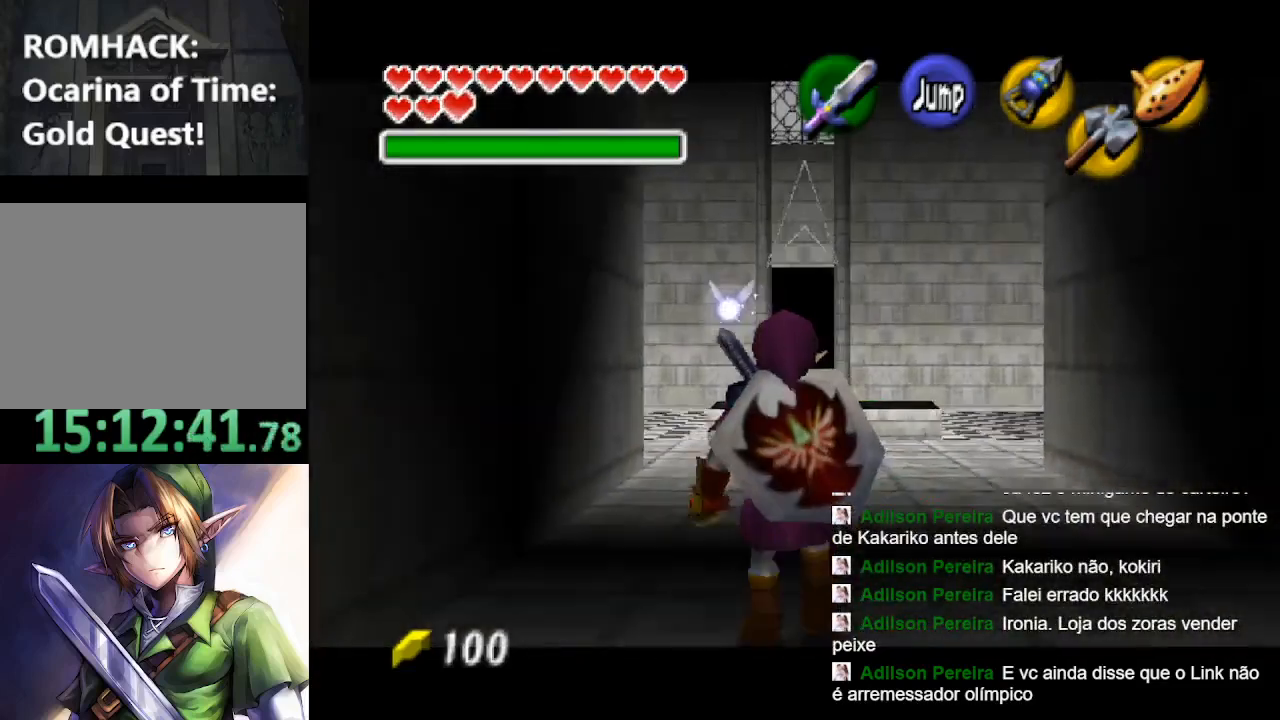
{"buttons": [], "left_stick": "down", "right_stick": "center", "events": [[367, "L2", "up"]]}
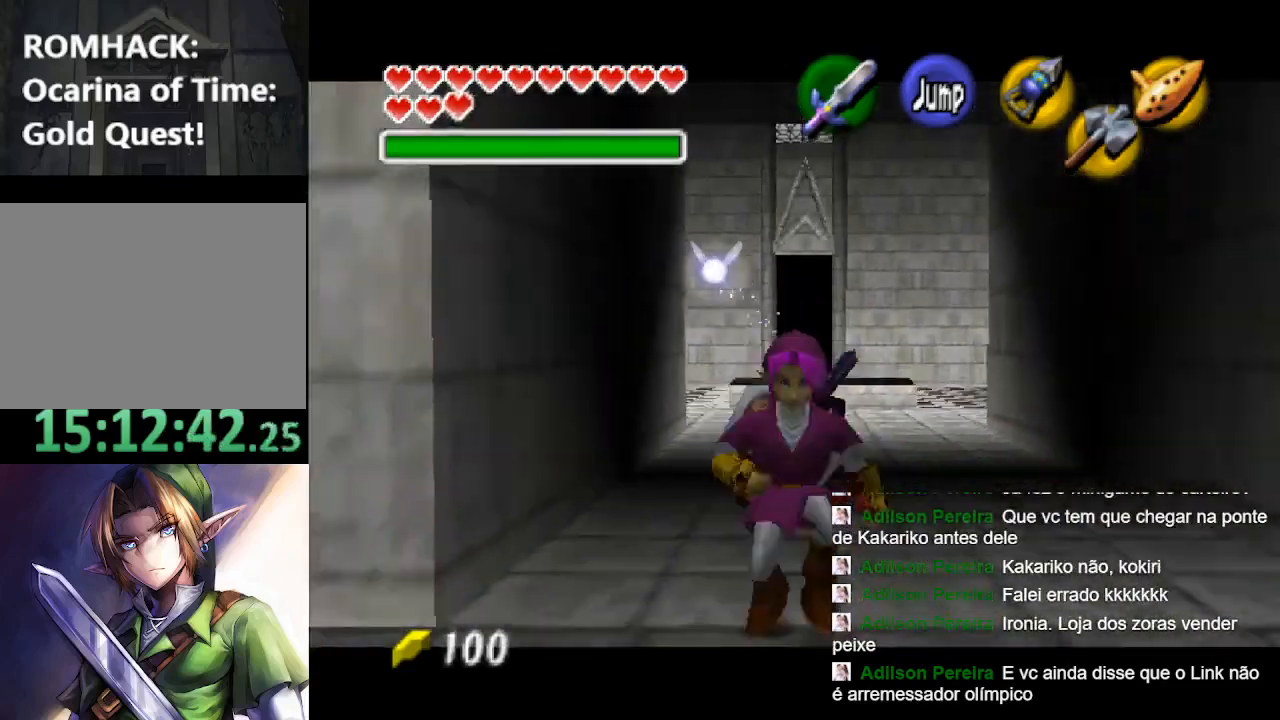
{"buttons": ["L2"], "left_stick": "center", "right_stick": "center", "events": [[133, "B", "down"], [233, "B", "up"], [300, "B", "down"], [367, "L2", "down"], [433, "B", "up"], [433, "left_stick", "center"]]}
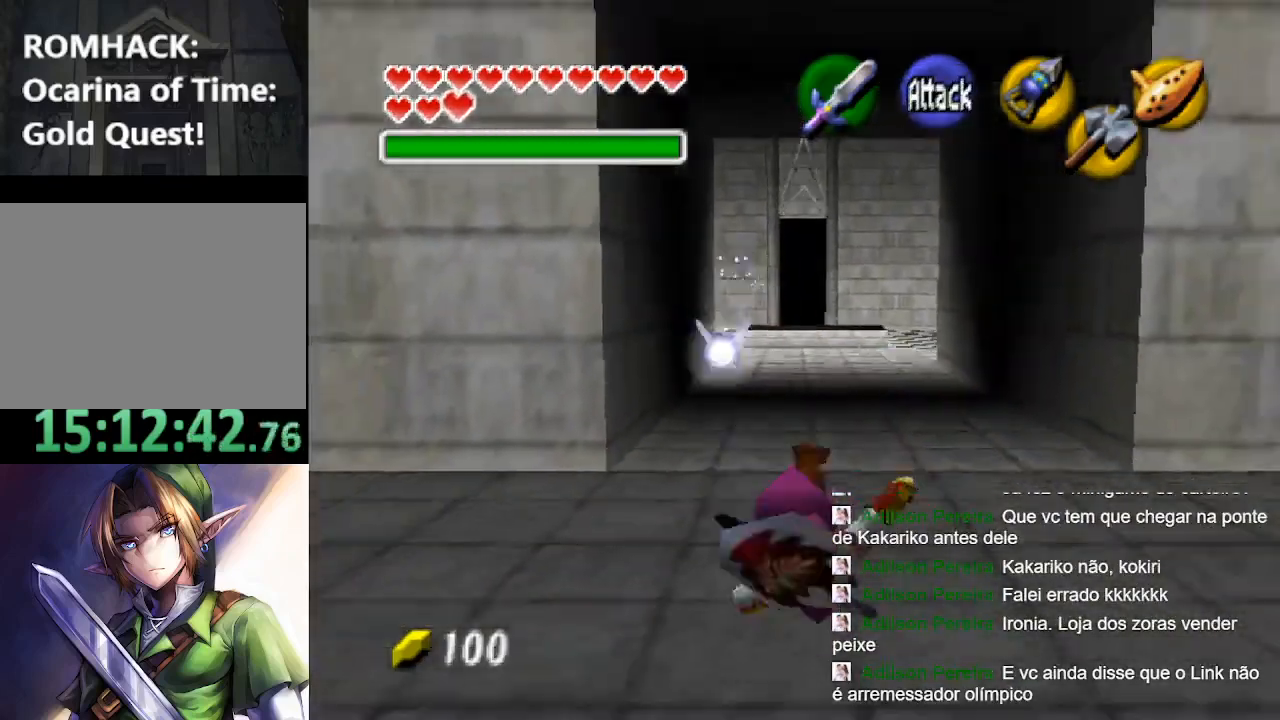
{"buttons": [], "left_stick": "up", "right_stick": "center", "events": [[33, "L2", "up"], [33, "left_stick", "up"], [333, "B", "down"], [500, "B", "up"]]}
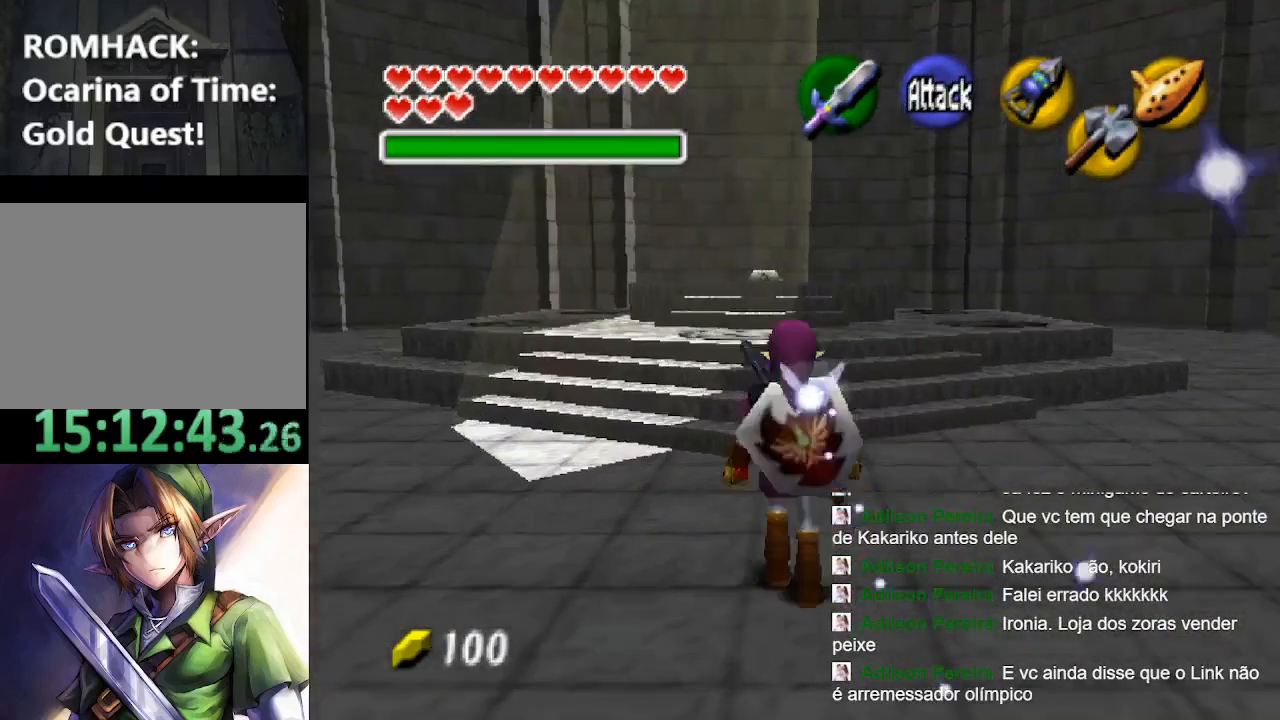
{"buttons": [], "left_stick": "up", "right_stick": "center", "events": [[33, "B", "down"], [200, "B", "up"]]}
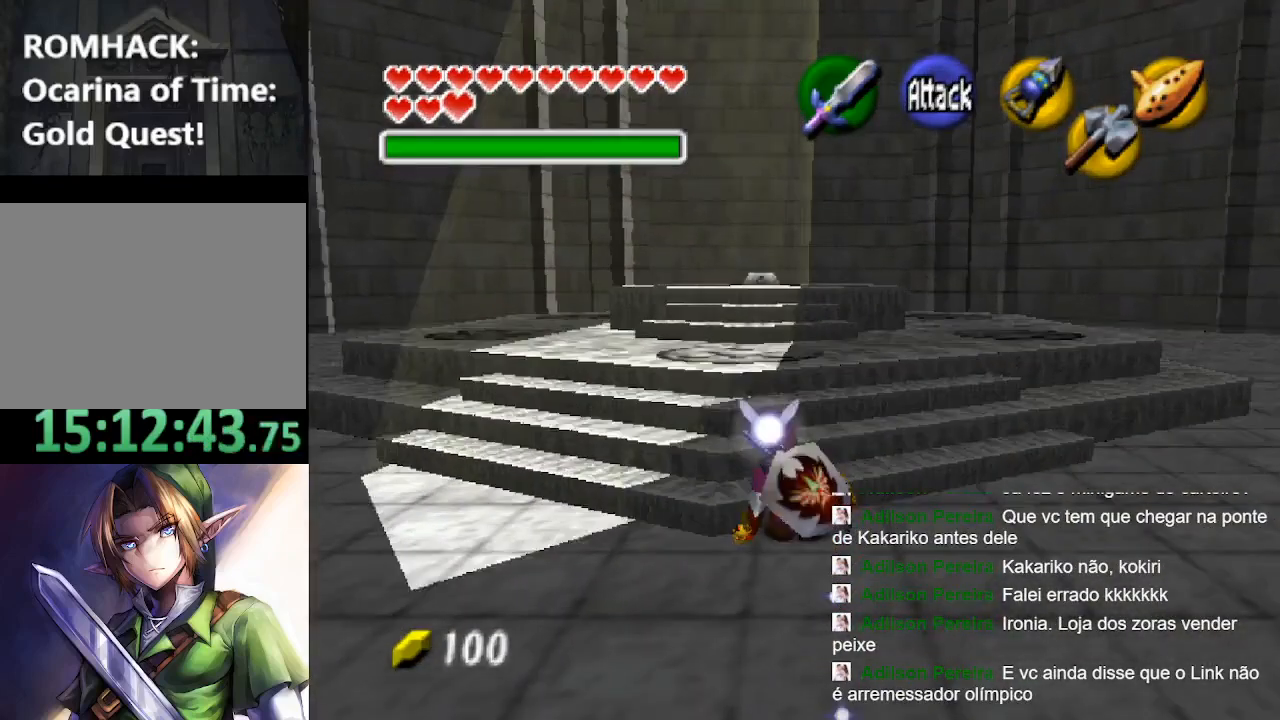
{"buttons": [], "left_stick": "up", "right_stick": "center", "events": [[100, "B", "down"], [200, "B", "up"], [267, "B", "down"], [367, "B", "up"]]}
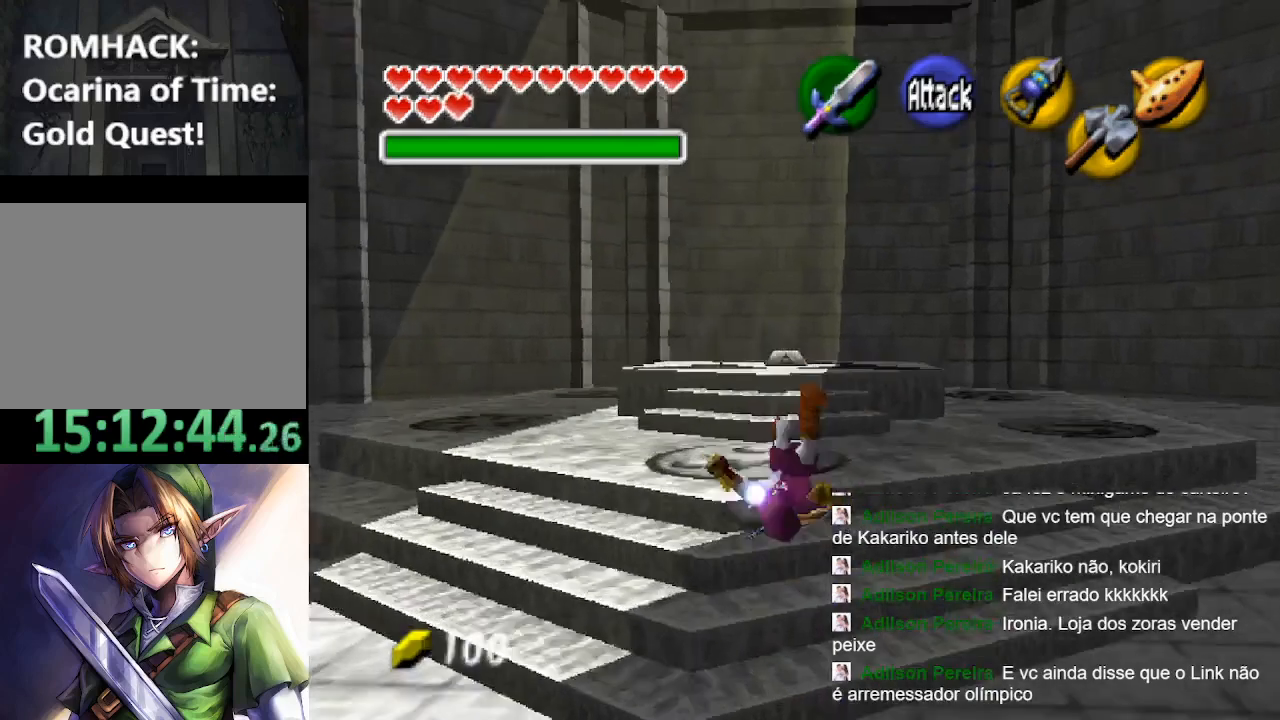
{"buttons": [], "left_stick": "up", "right_stick": "center", "events": []}
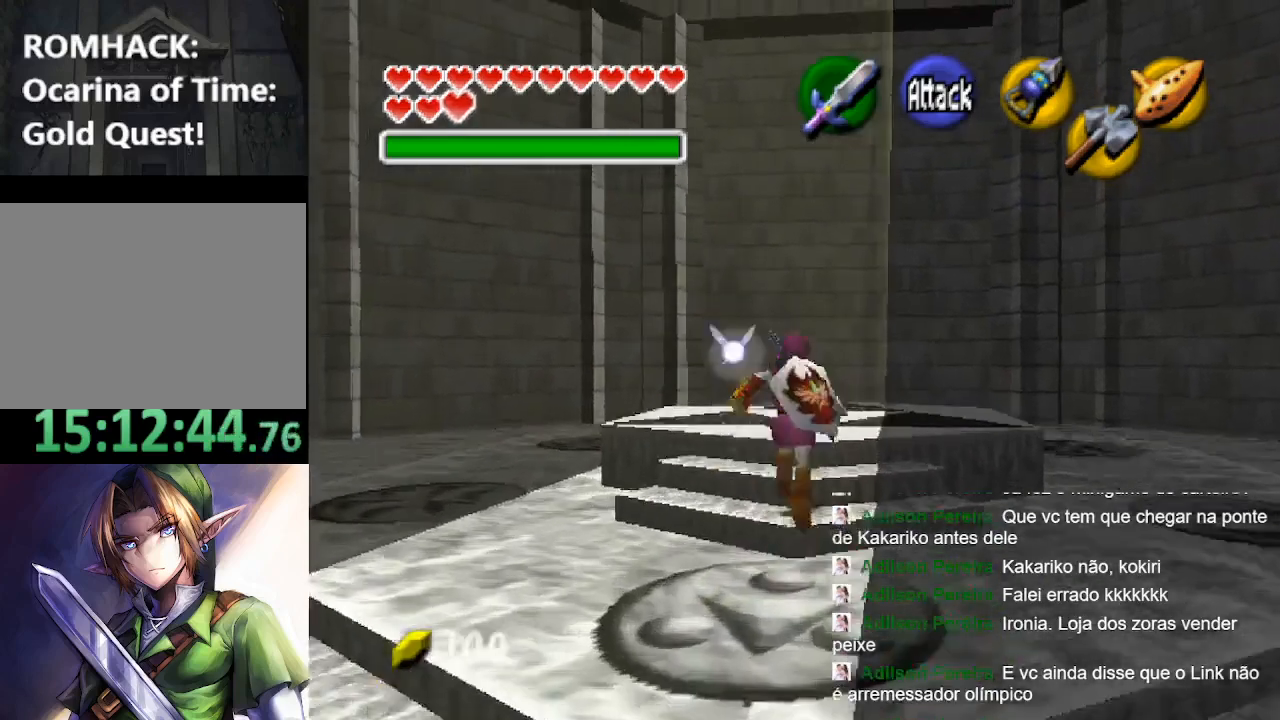
{"buttons": [], "left_stick": "up", "right_stick": "center", "events": []}
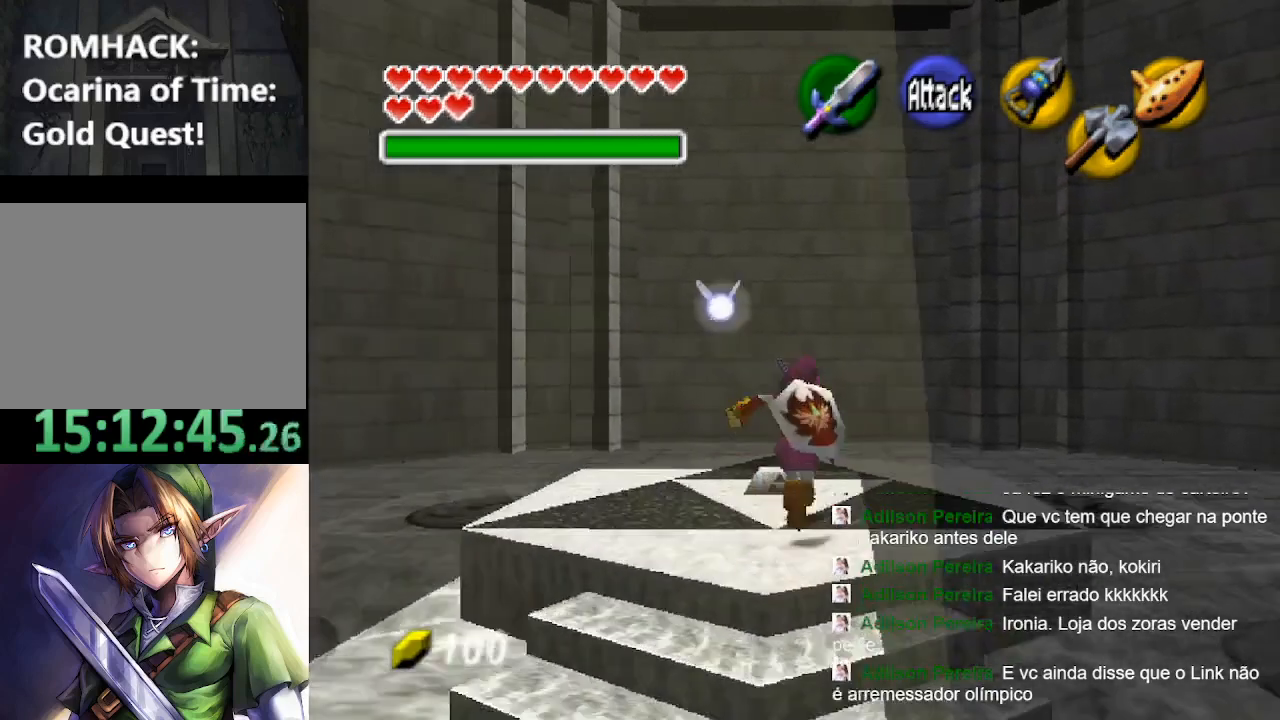
{"buttons": ["B"], "left_stick": "center", "right_stick": "center", "events": [[100, "B", "down"], [100, "left_stick", "center"], [233, "B", "up"], [300, "B", "down"], [400, "B", "up"], [500, "B", "down"]]}
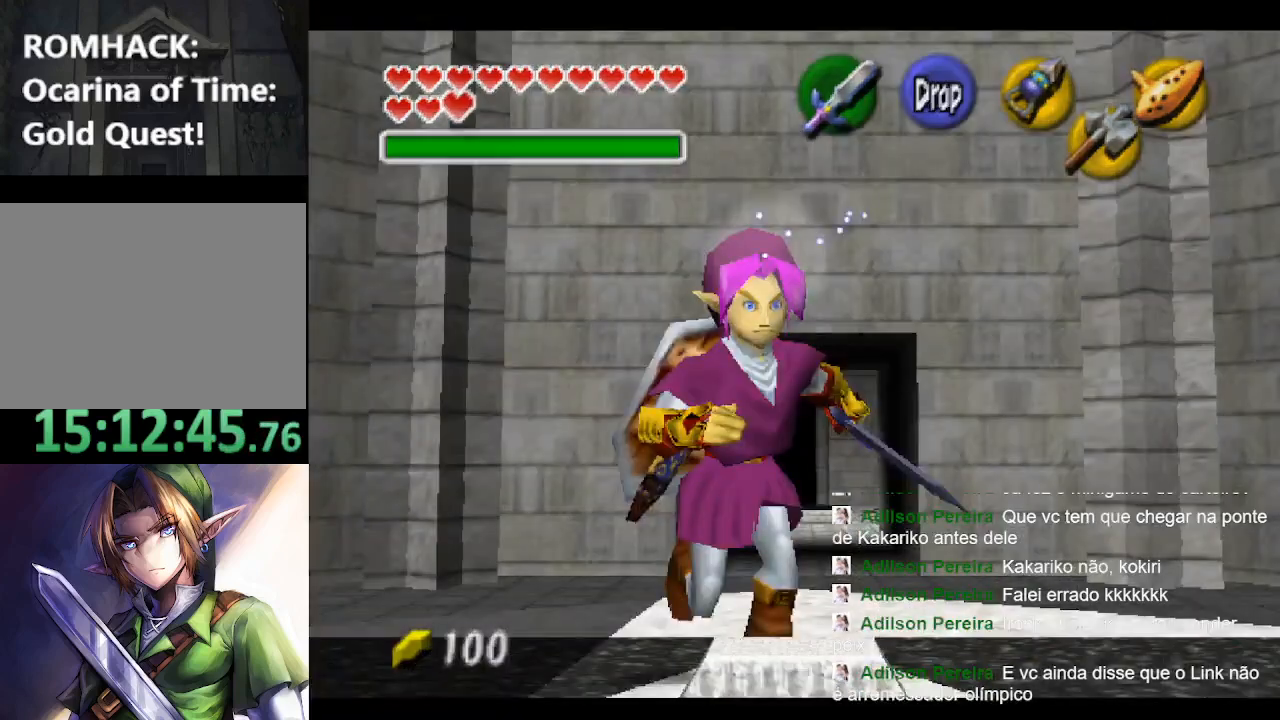
{"buttons": ["B"], "left_stick": "center", "right_stick": "center", "events": [[133, "B", "up"], [233, "B", "down"], [333, "B", "up"], [433, "B", "down"]]}
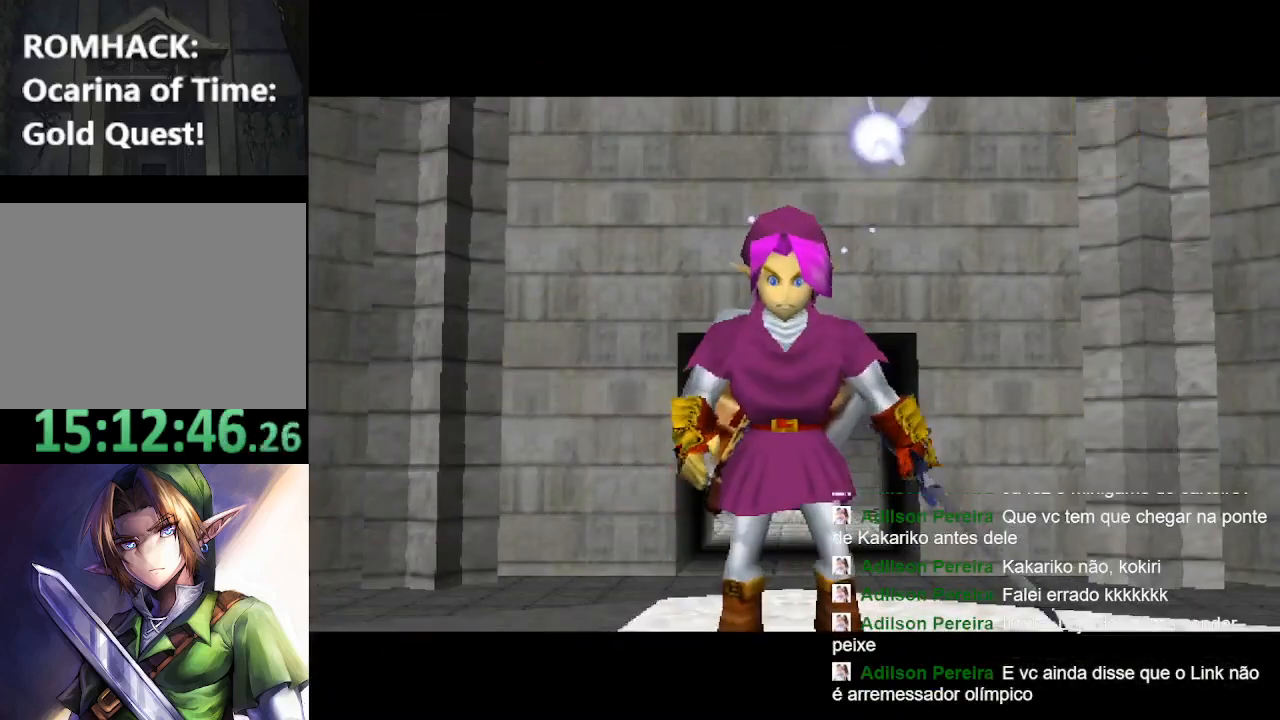
{"buttons": ["B"], "left_stick": "center", "right_stick": "center", "events": [[100, "Y", "down"], [133, "B", "up"], [233, "B", "down"], [233, "Y", "up"], [367, "B", "up"], [367, "Y", "down"], [467, "B", "down"], [500, "Y", "up"]]}
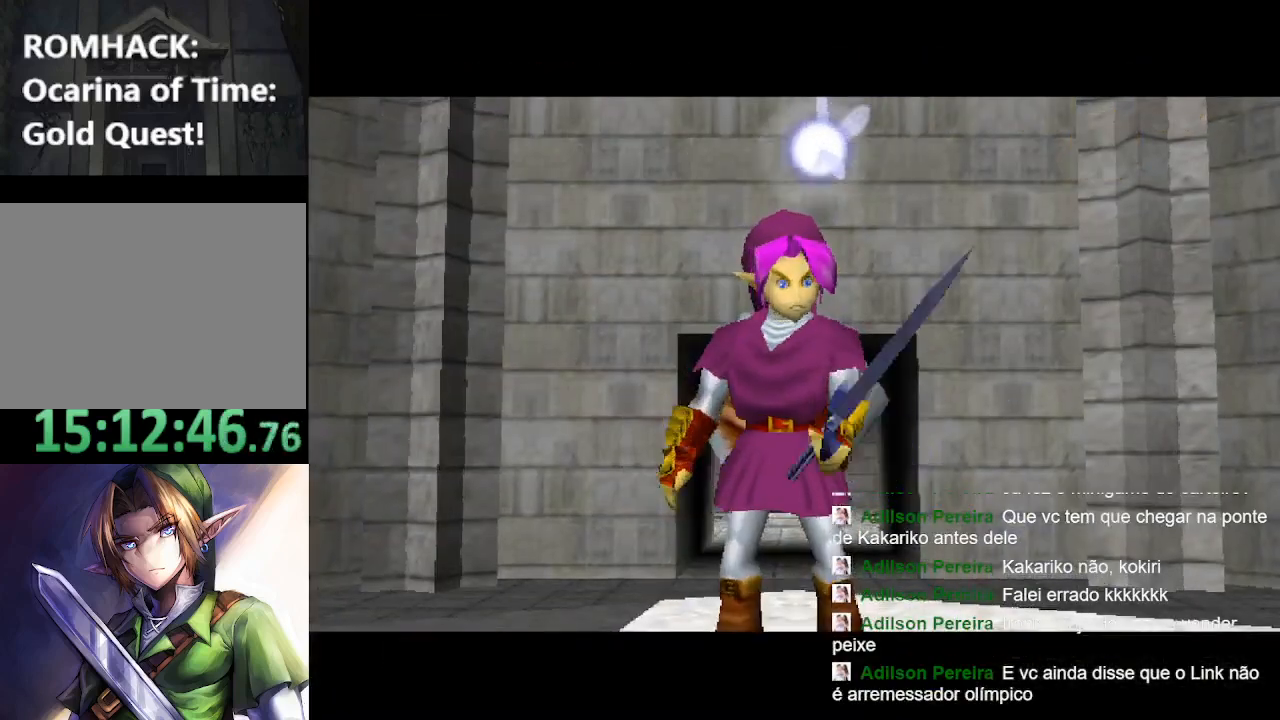
{"buttons": ["B"], "left_stick": "center", "right_stick": "center", "events": [[67, "Y", "down"], [200, "Y", "up"], [300, "Y", "down"], [333, "B", "up"], [400, "B", "down"], [433, "Y", "up"]]}
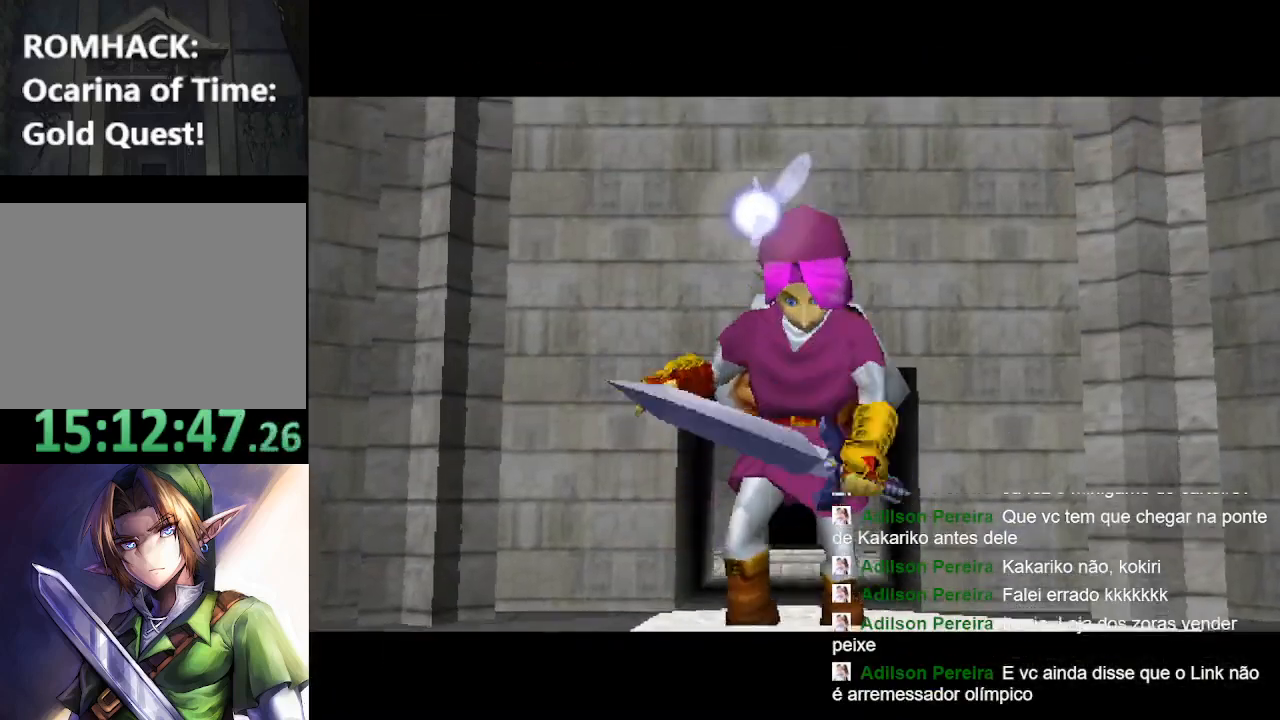
{"buttons": [], "left_stick": "center", "right_stick": "center", "events": [[67, "B", "up"], [67, "Y", "down"], [200, "B", "down"], [200, "Y", "up"], [267, "B", "up"]]}